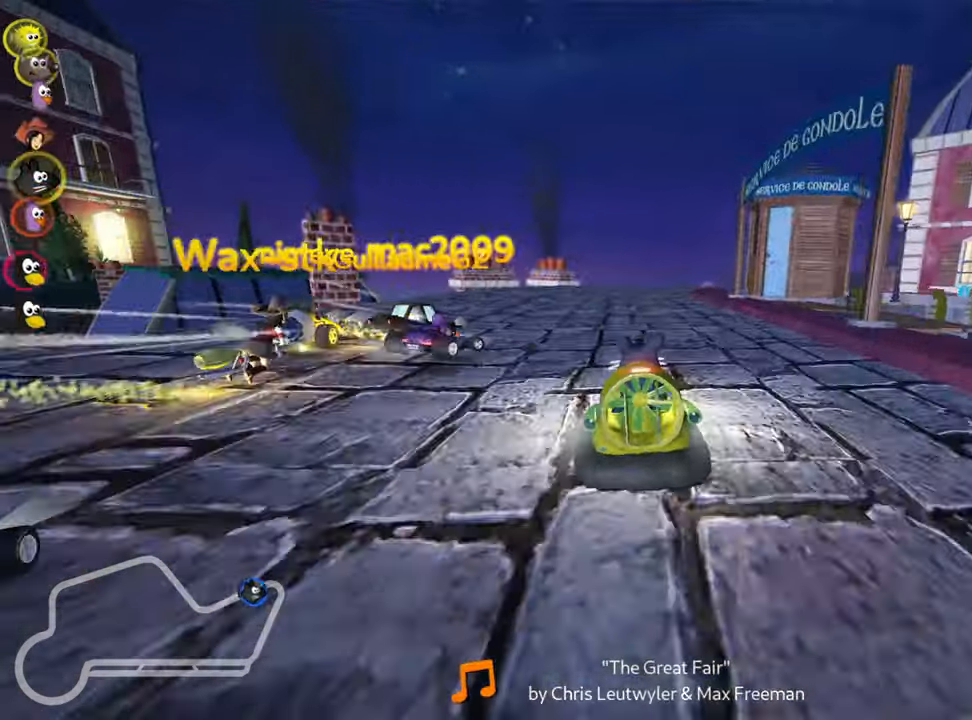
Gameplay with keyboard; each line is a JSON object with the keys held at the frame after it. "events" lists presses ("down") and releases ("up") of "down", "fire", "left", "look", "nitro", "right", "skid" and "up" between this image and that frame as [ms after this image, input, new state], when the widget could be followed in between. No other keys are recorded. Mouse input is not recorded. Key names are as the overlay labels them; some are game actions (e.g. jump) rather than physical keys.
{"keys": ["left", "skid", "up"], "events": [[100, "left", "up"], [150, "right", "down"], [150, "skid", "down"], [284, "right", "up"], [417, "left", "down"]]}
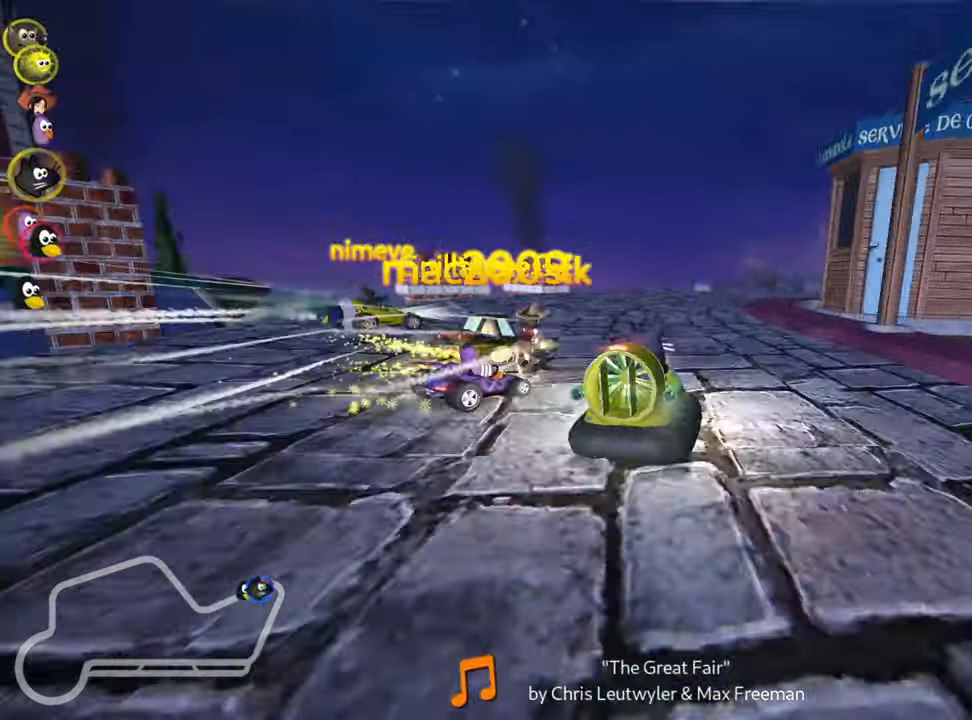
{"keys": ["right", "skid", "up"], "events": [[384, "left", "up"], [384, "right", "down"]]}
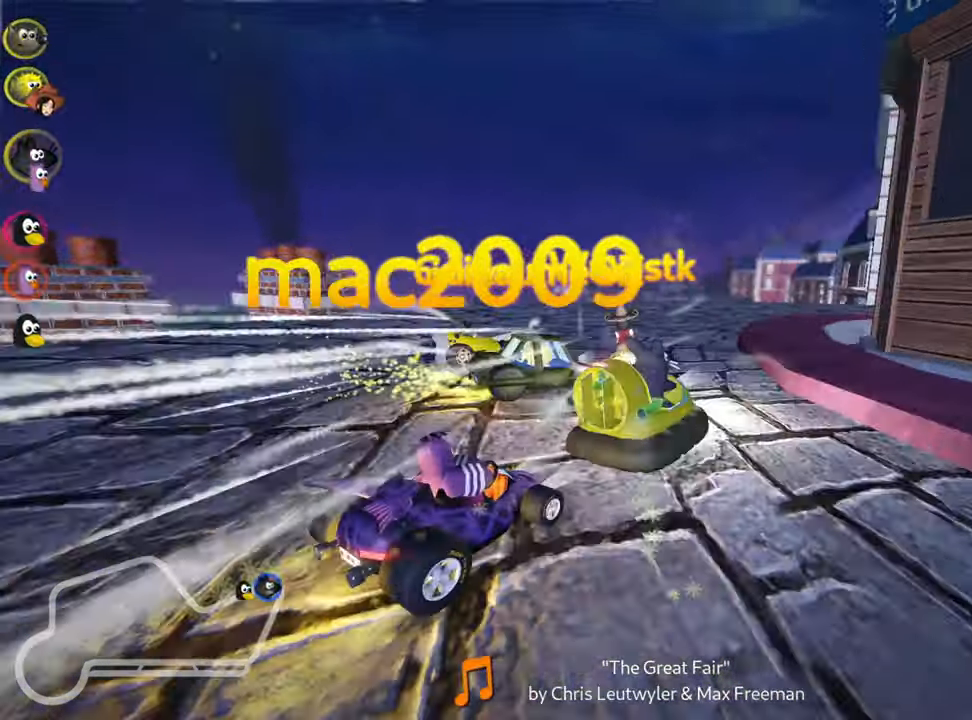
{"keys": ["right", "up"], "events": [[284, "skid", "up"]]}
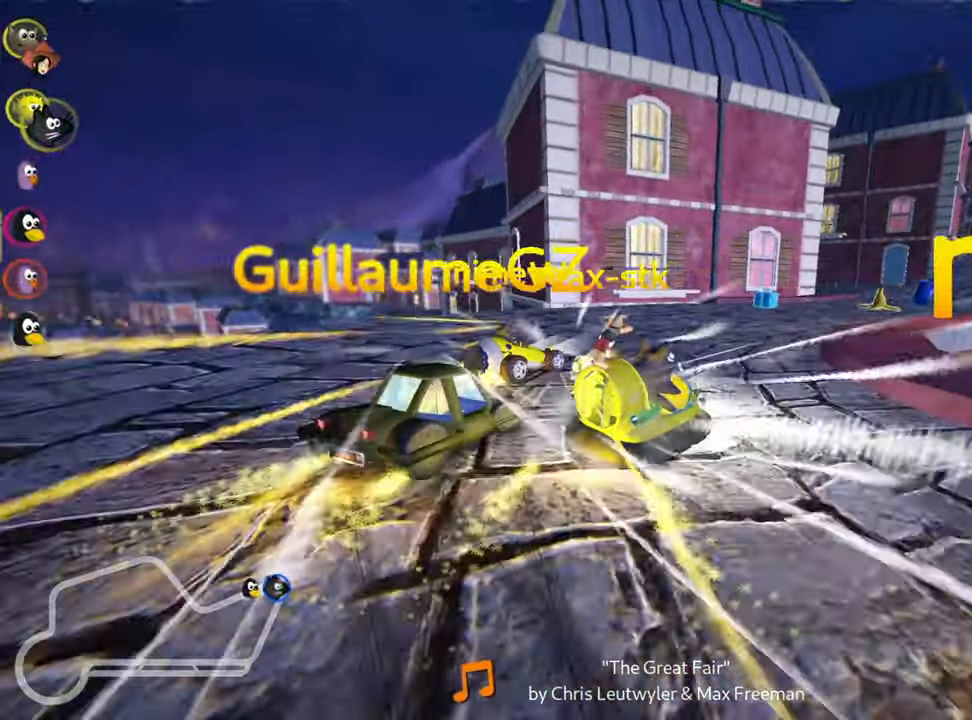
{"keys": ["right", "up"], "events": [[184, "right", "up"], [500, "right", "down"]]}
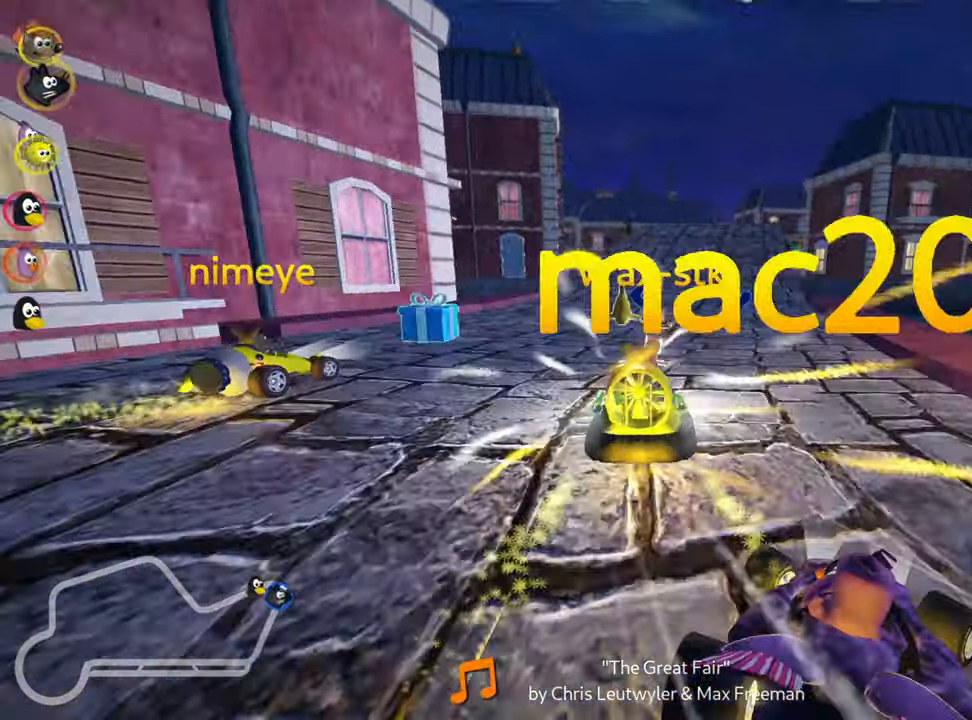
{"keys": ["left", "up"], "events": [[84, "right", "up"], [350, "left", "down"]]}
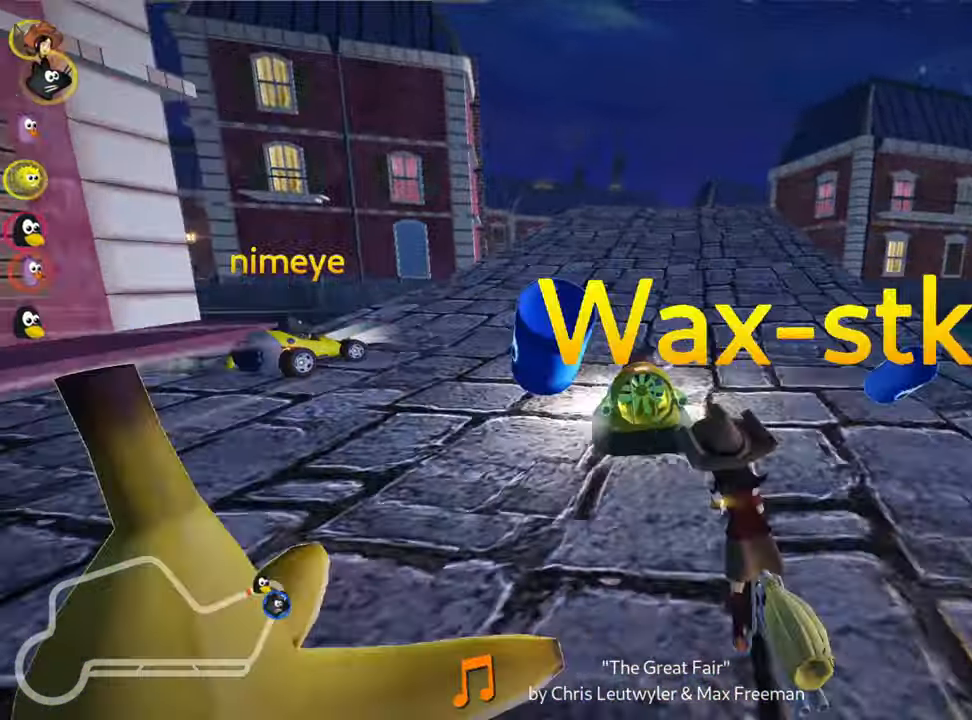
{"keys": ["up"], "events": [[17, "left", "up"], [84, "right", "down"], [300, "nitro", "down"], [334, "right", "up"], [484, "nitro", "up"]]}
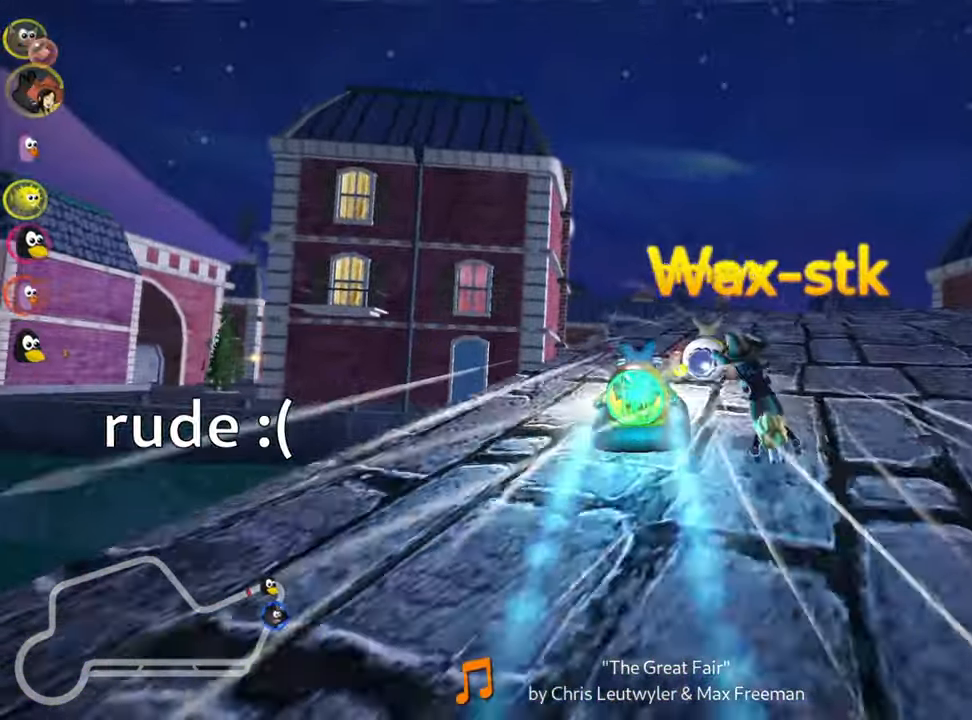
{"keys": ["right", "up"], "events": [[134, "right", "down"]]}
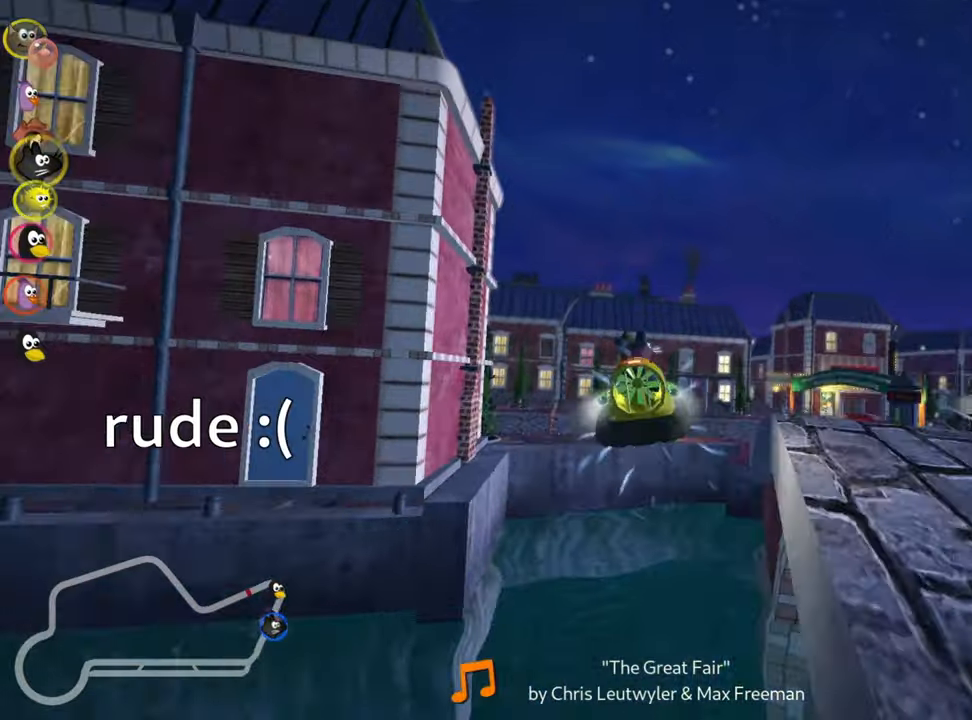
{"keys": ["right", "skid"], "events": [[116, "up", "up"], [300, "skid", "down"]]}
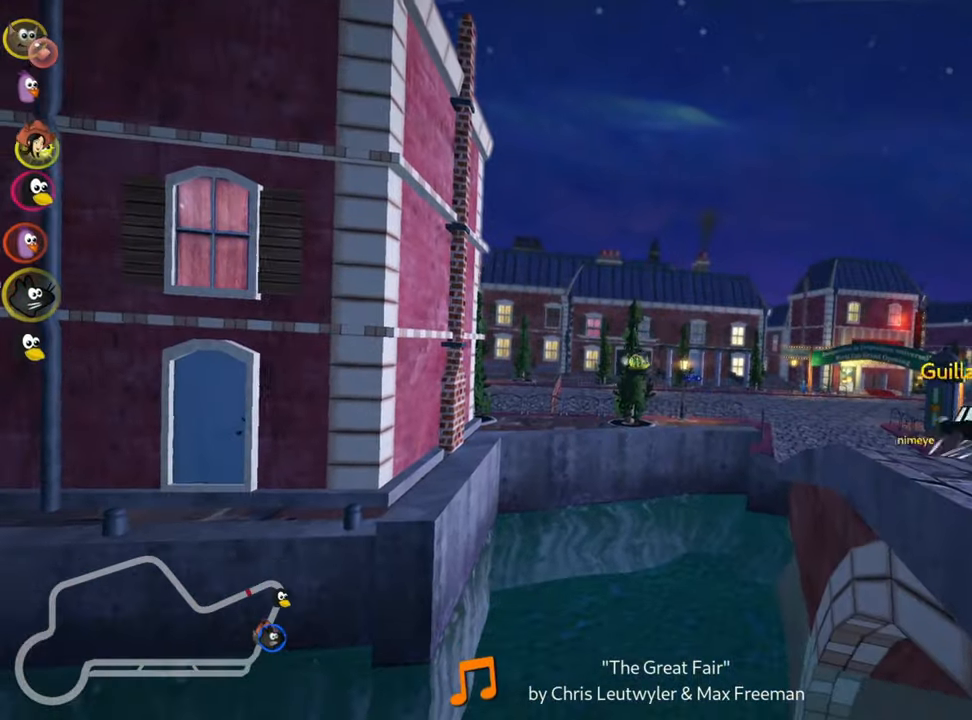
{"keys": ["right", "skid", "up"], "events": [[166, "up", "down"]]}
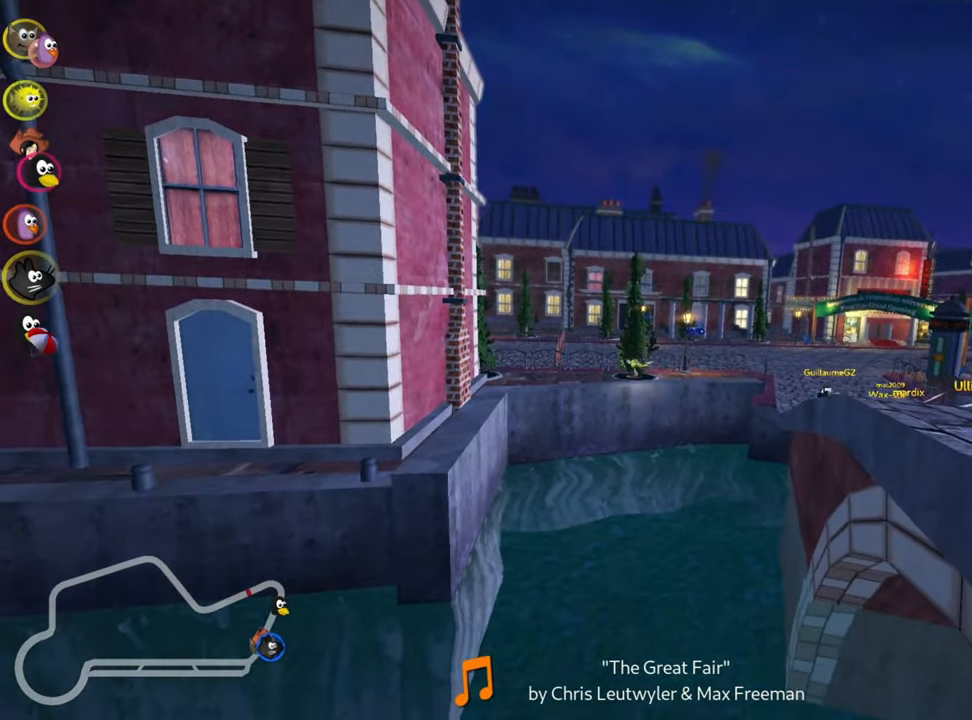
{"keys": ["right", "skid"], "events": [[250, "up", "up"]]}
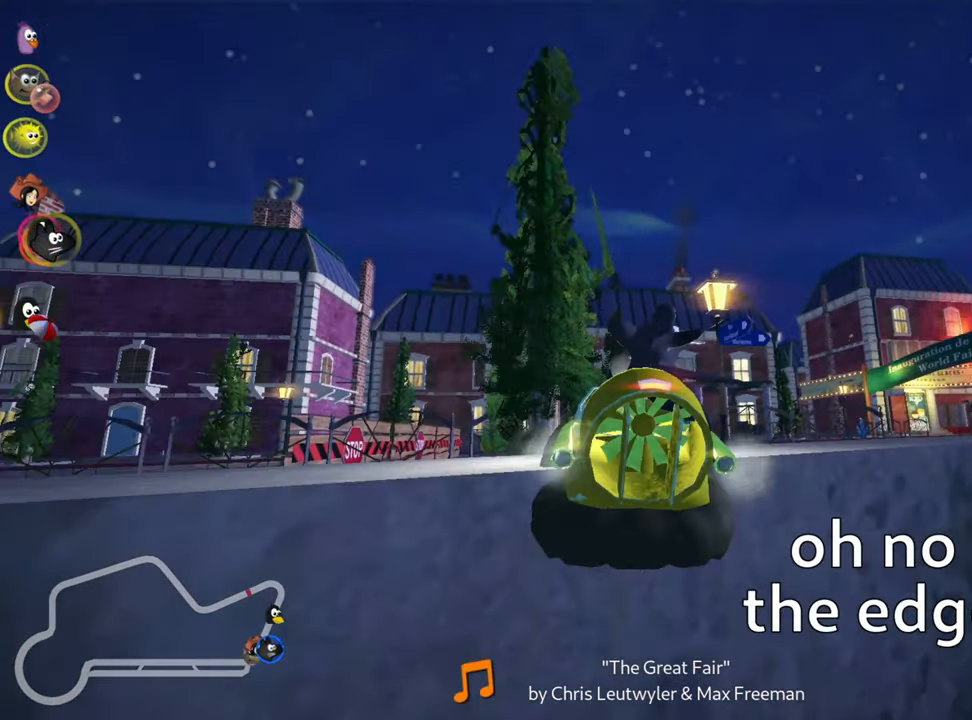
{"keys": ["up"], "events": [[116, "right", "up"], [116, "skid", "up"], [433, "up", "down"]]}
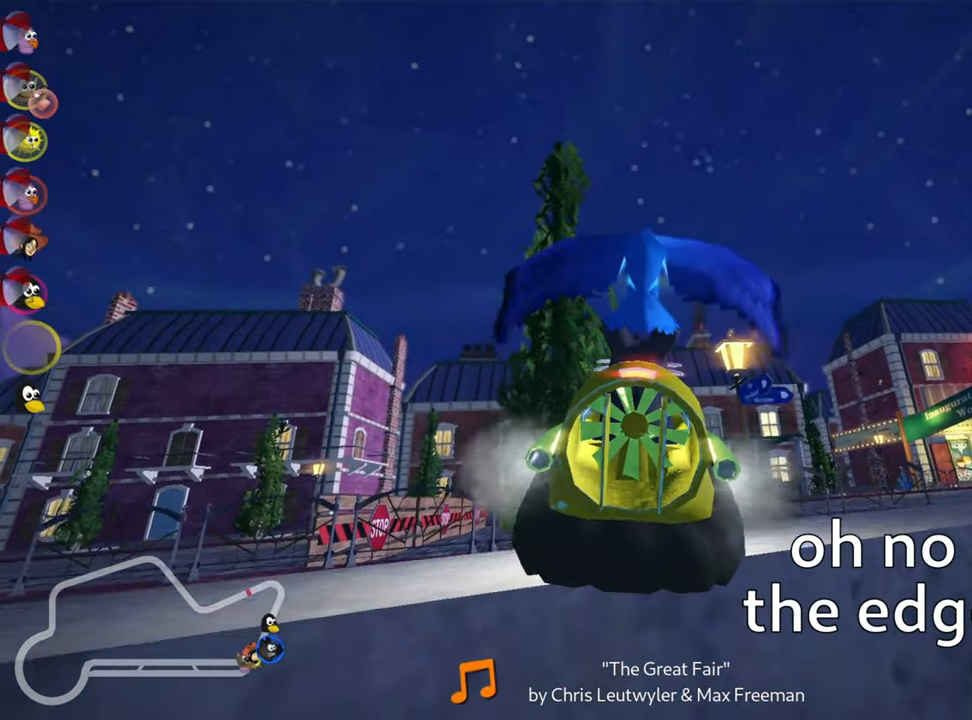
{"keys": ["up"], "events": []}
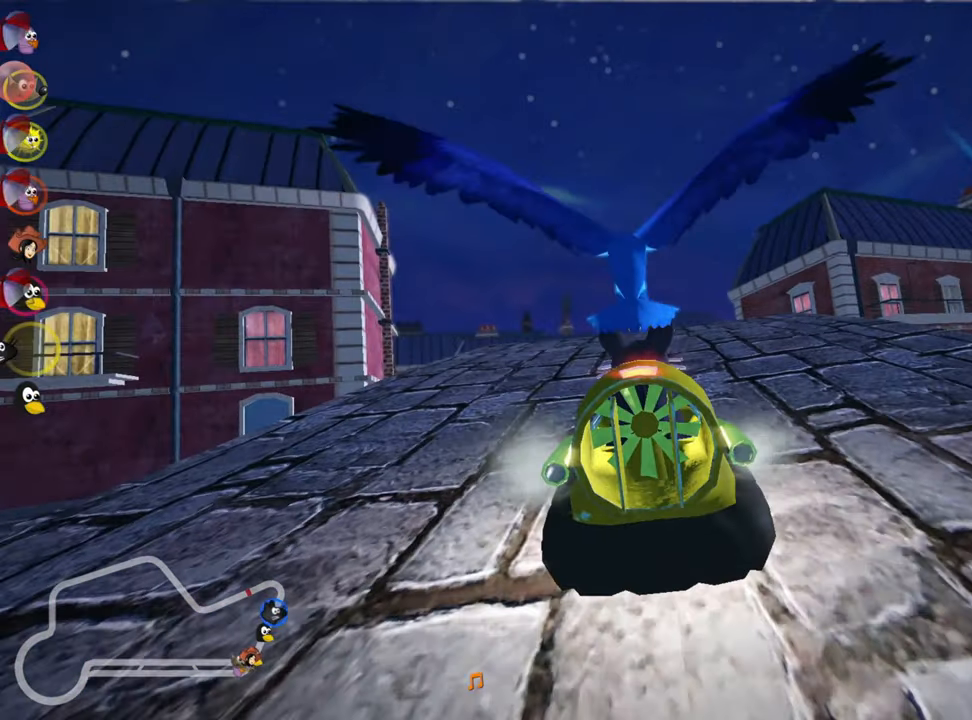
{"keys": ["left", "up"], "events": [[466, "left", "down"]]}
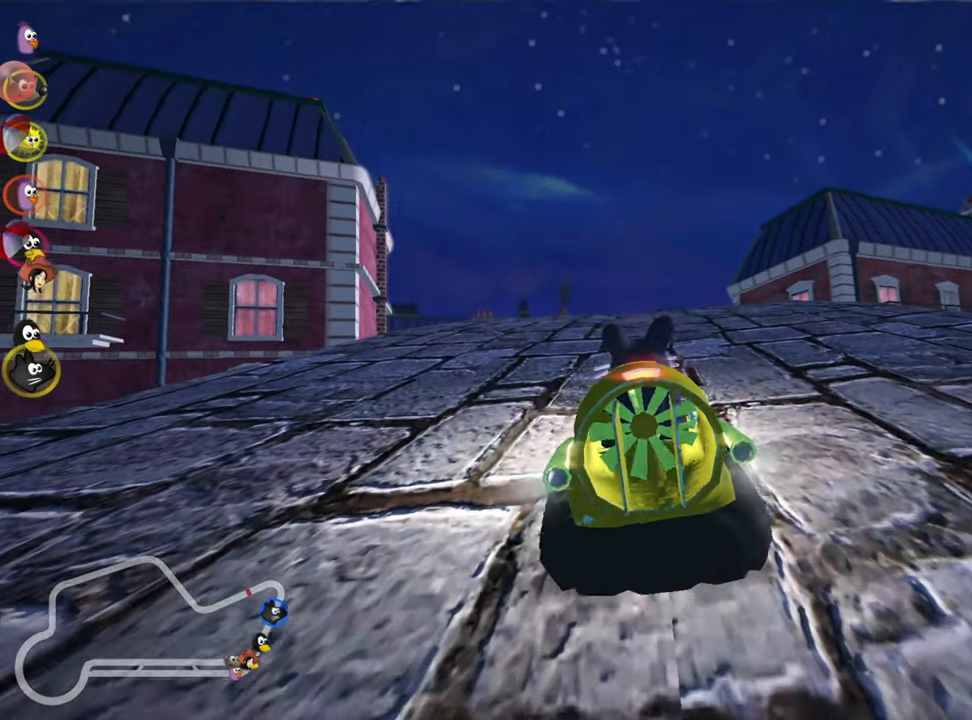
{"keys": ["right", "skid", "up"], "events": [[283, "left", "up"], [450, "skid", "down"], [483, "right", "down"]]}
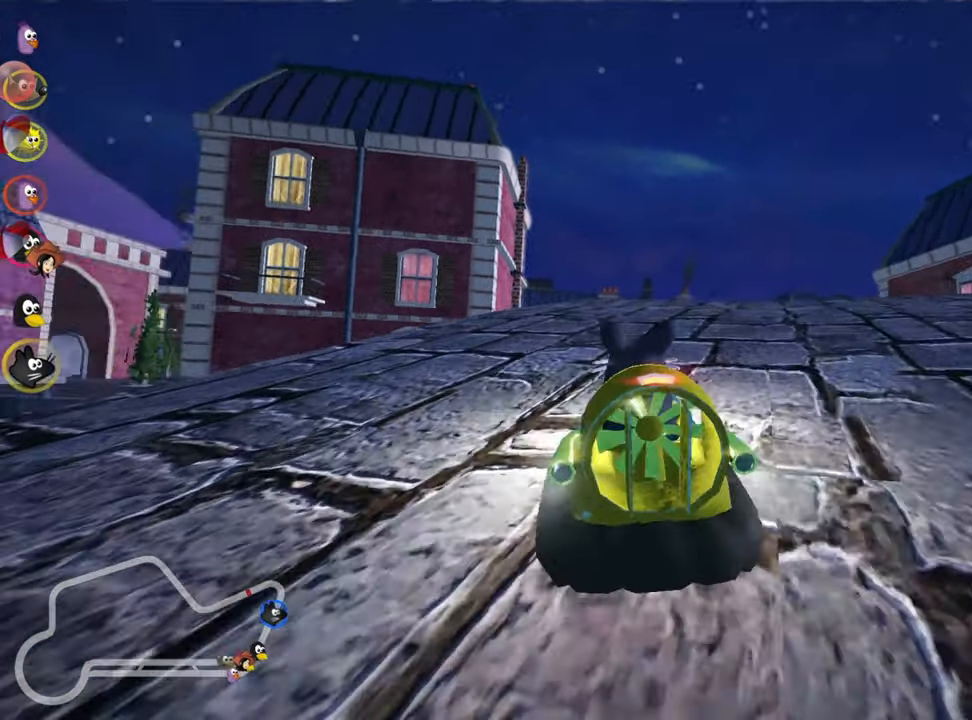
{"keys": ["left", "skid", "up"], "events": [[183, "right", "up"], [283, "left", "down"]]}
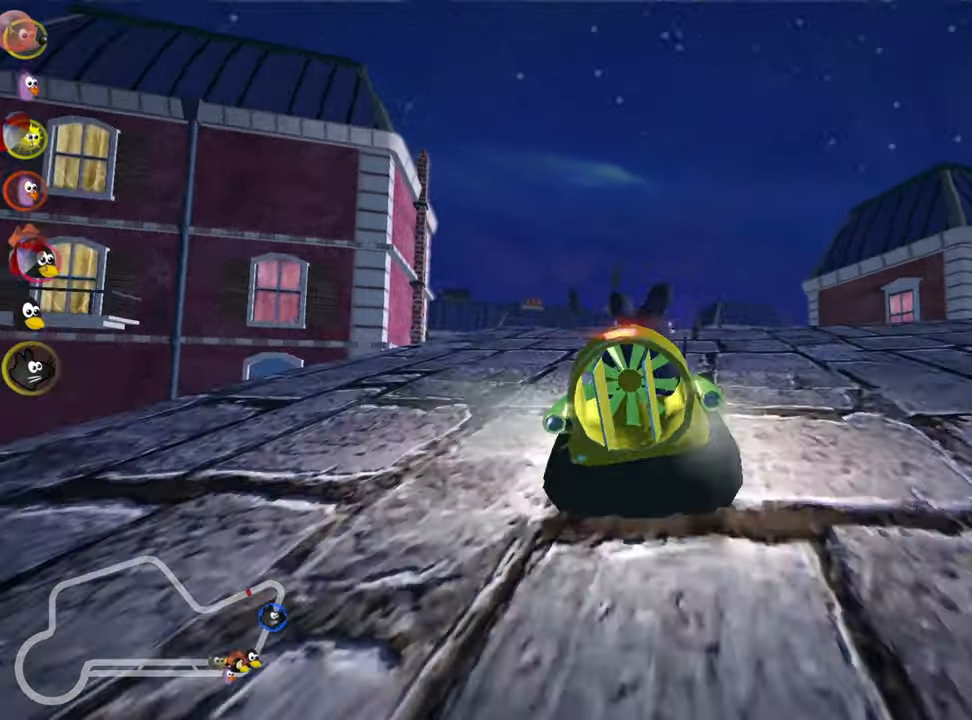
{"keys": ["skid", "up"], "events": [[500, "left", "up"]]}
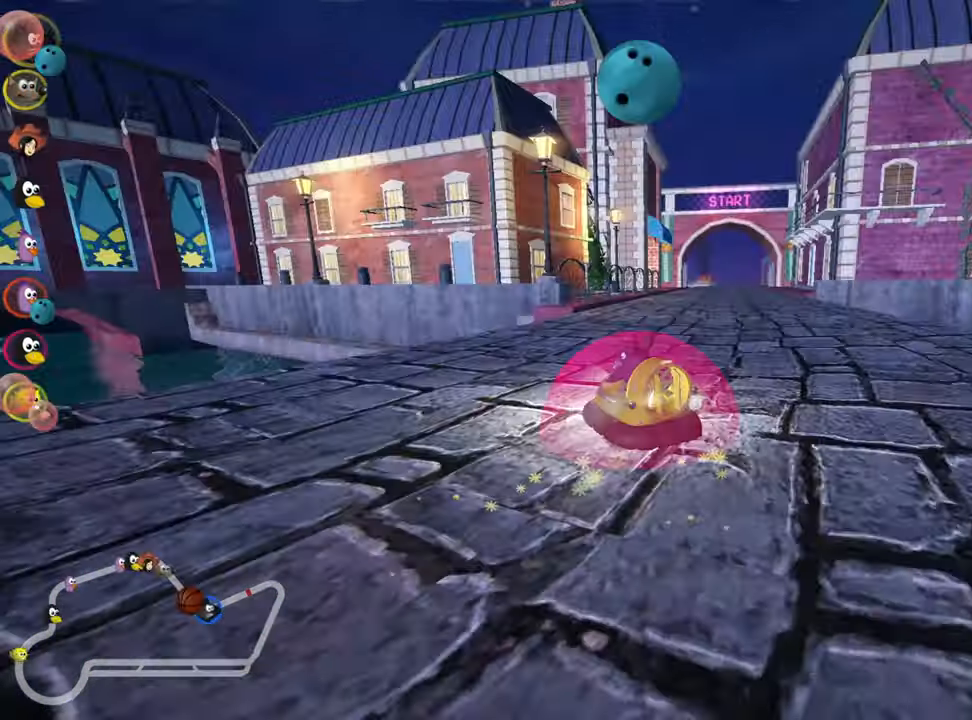
{"keys": ["right", "skid", "up"], "events": [[116, "right", "down"]]}
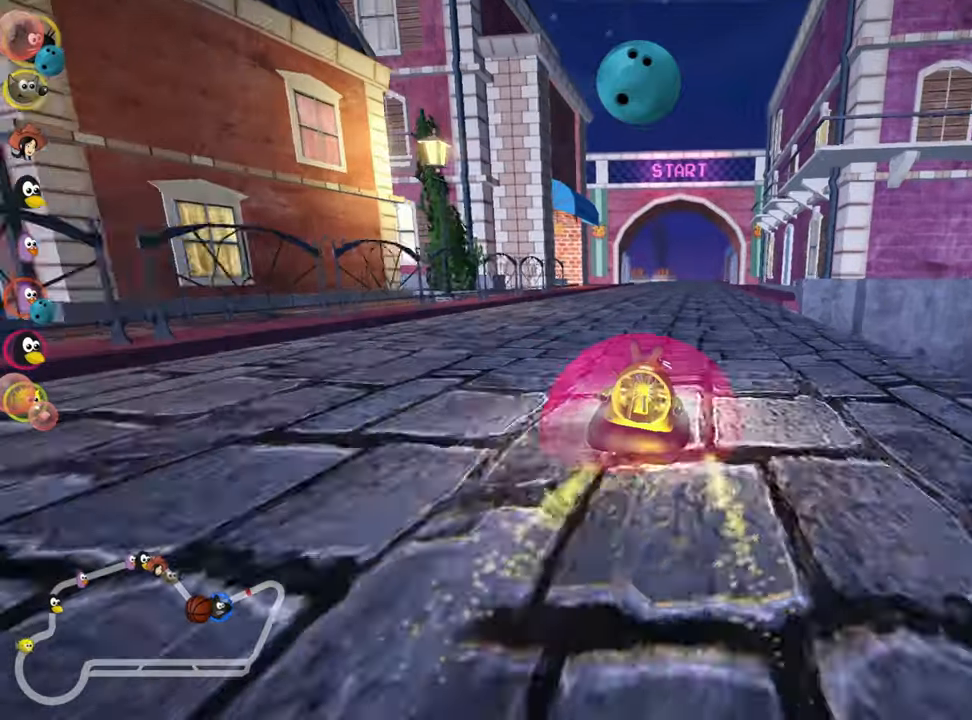
{"keys": ["right", "skid", "up"], "events": []}
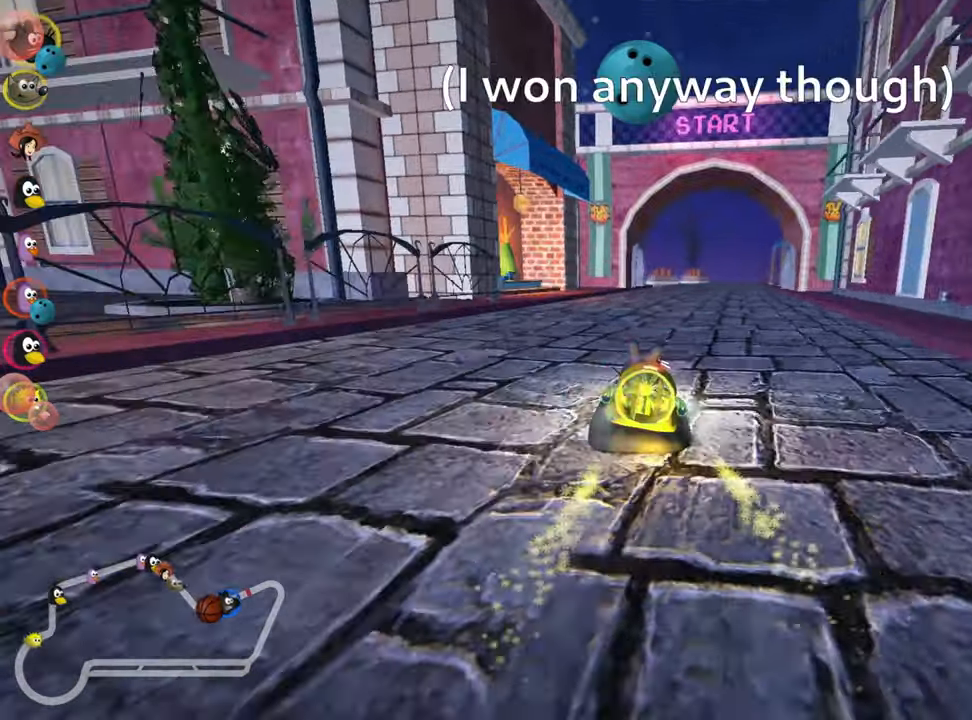
{"keys": ["up"], "events": [[150, "nitro", "down"], [150, "skid", "up"], [267, "nitro", "up"], [317, "right", "up"]]}
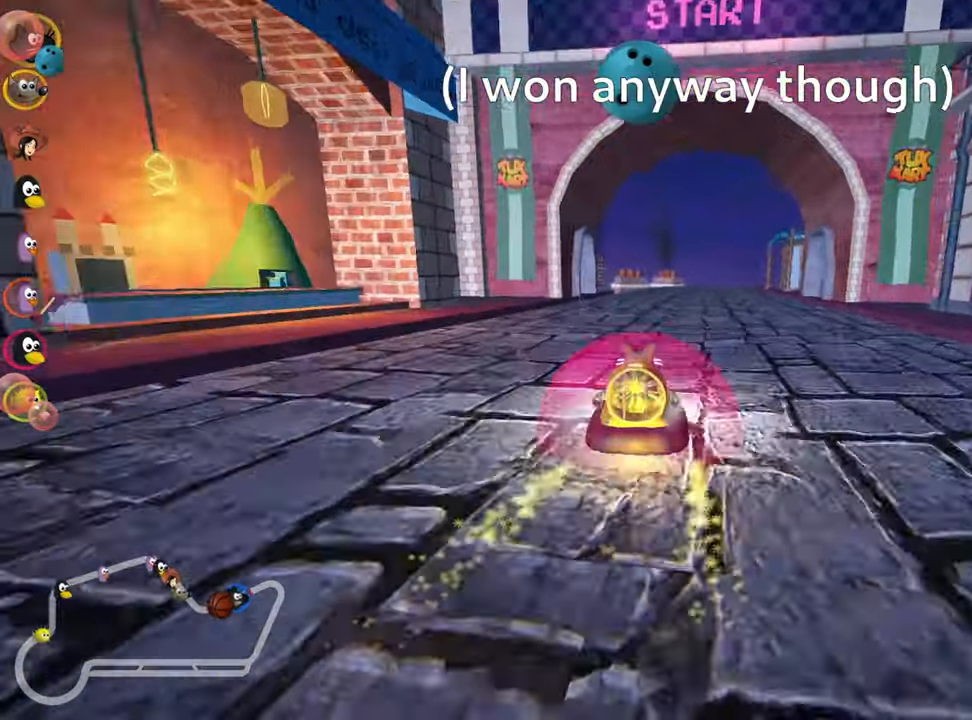
{"keys": ["fire", "look", "up"], "events": [[250, "look", "down"], [283, "fire", "down"]]}
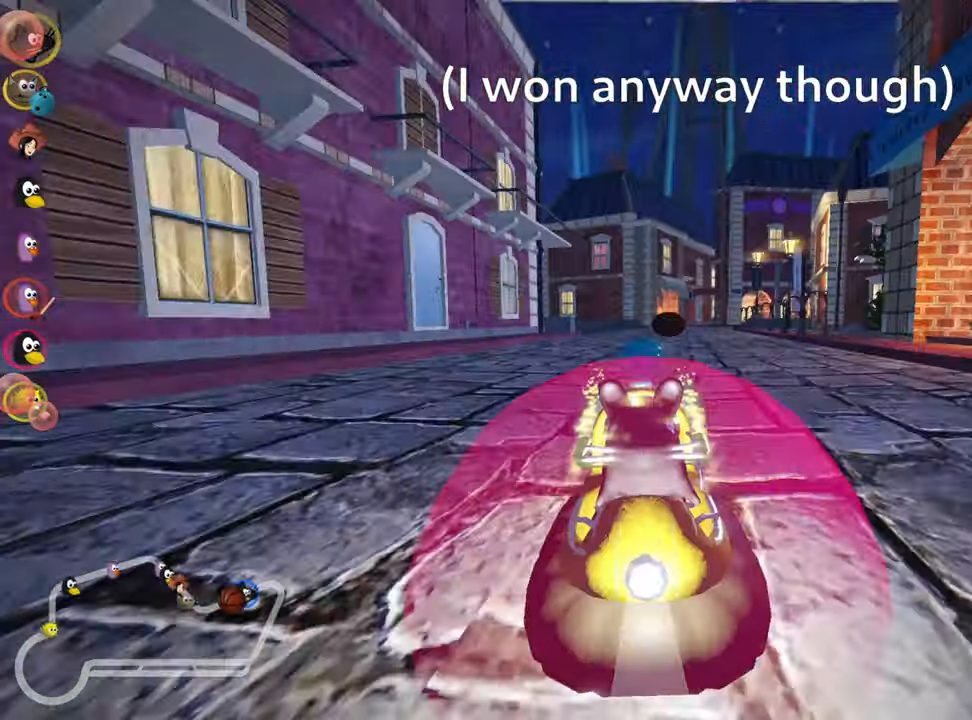
{"keys": ["up"]}
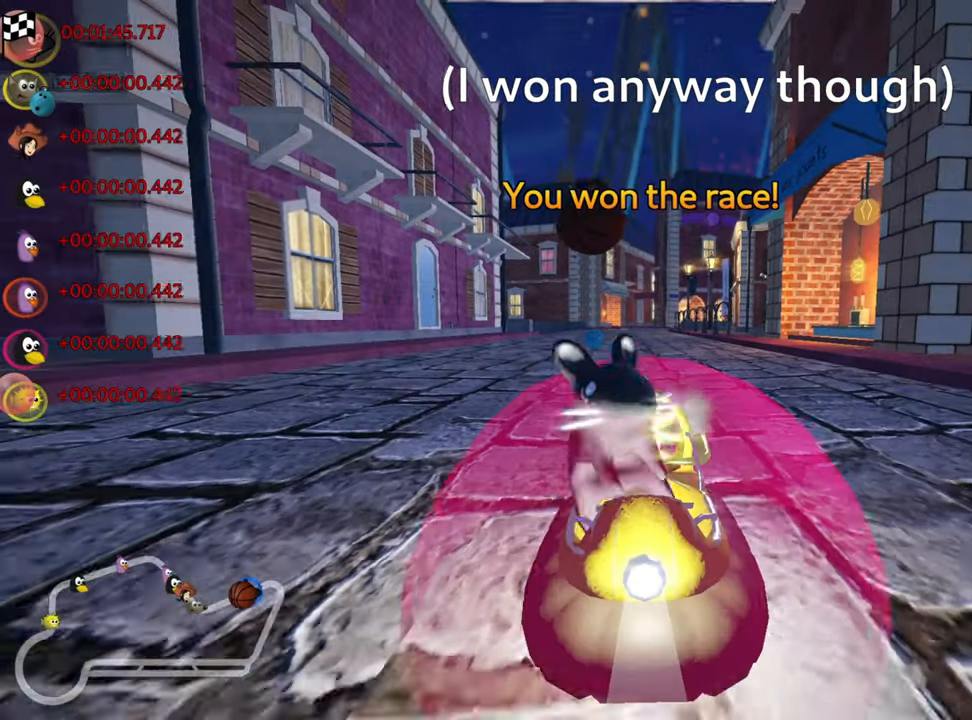
{"keys": [], "events": [[167, "up", "up"]]}
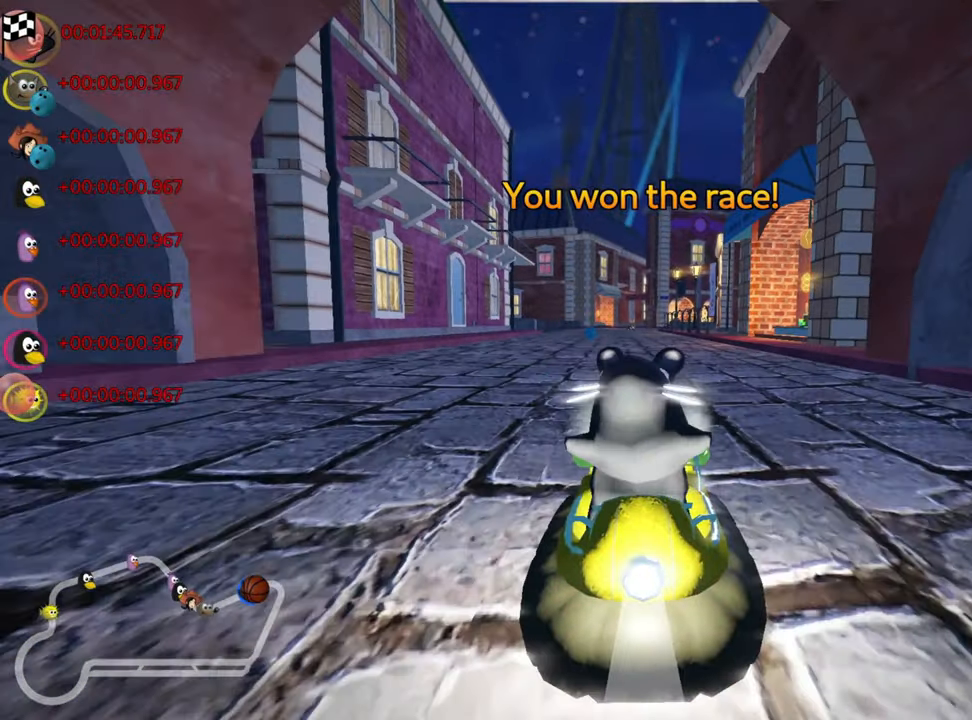
{"keys": [], "events": []}
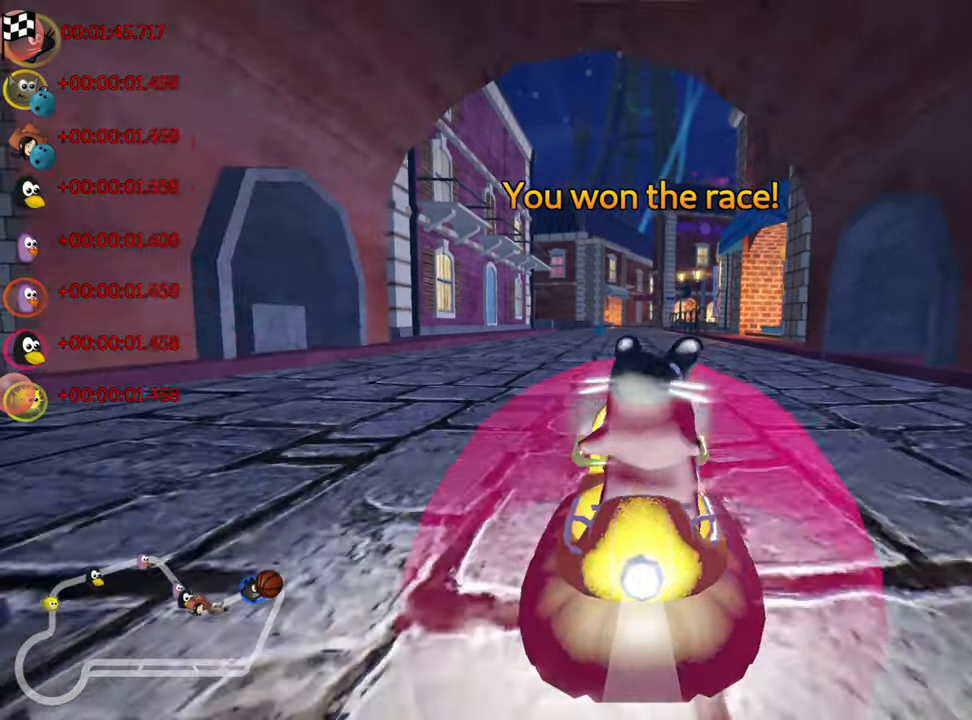
{"keys": [], "events": []}
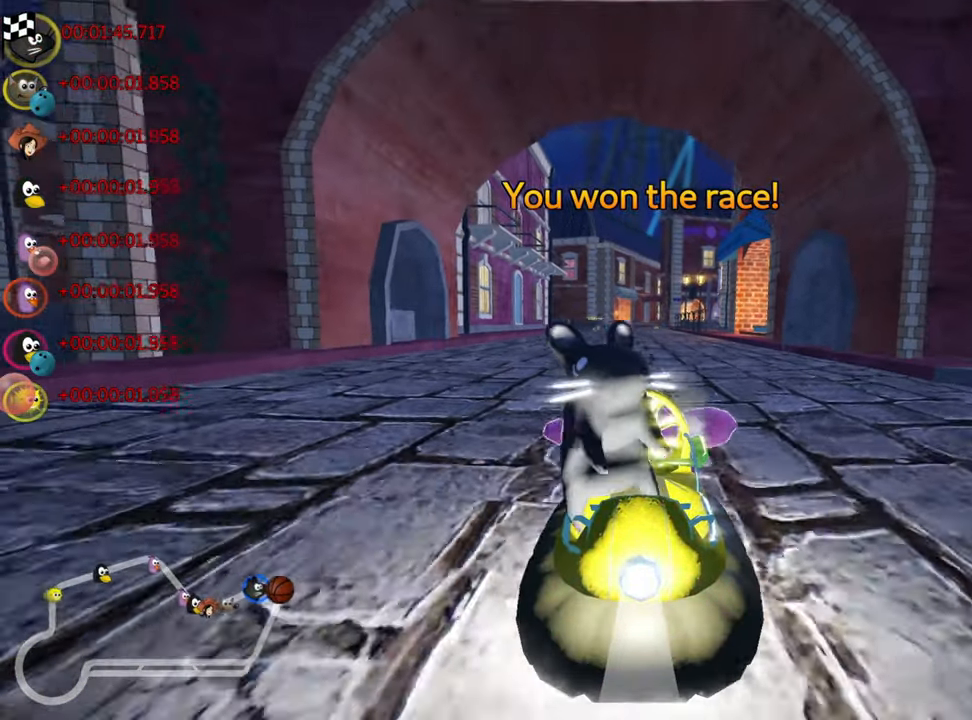
{"keys": [], "events": [[50, "right", "down"], [167, "right", "up"]]}
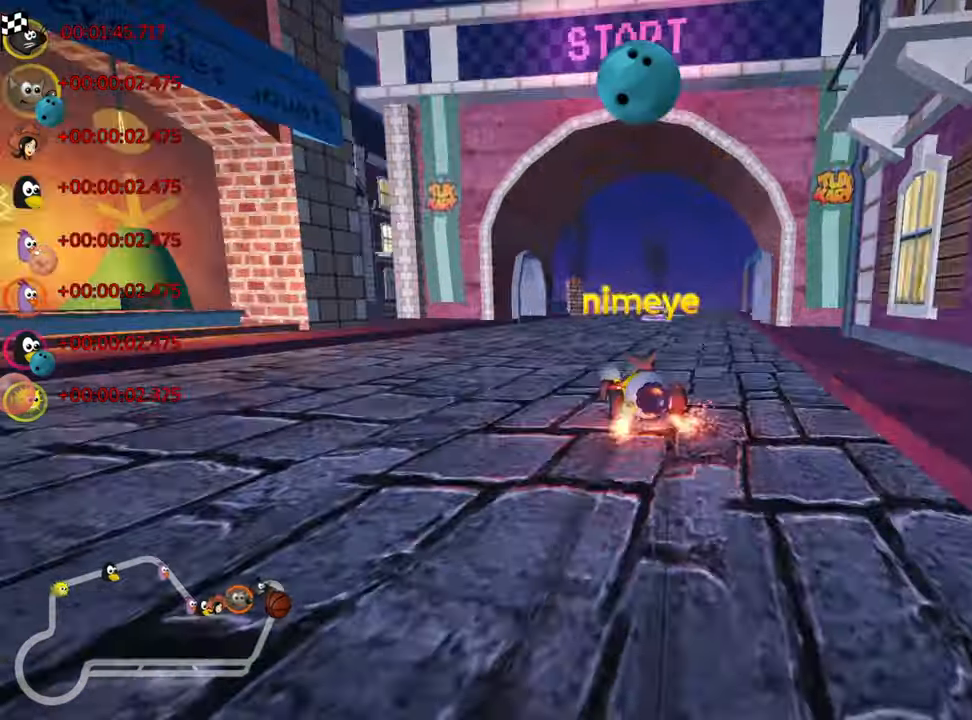
{"keys": ["up"], "events": [[500, "up", "down"]]}
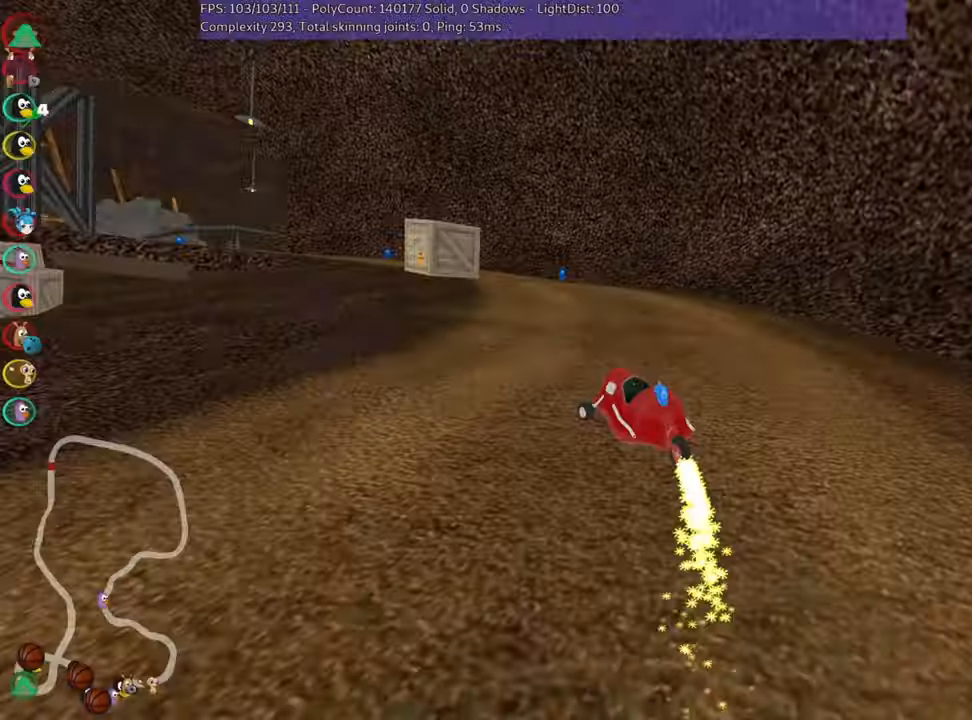
{"keys": ["left", "skid", "up"], "events": [[283, "left", "down"], [300, "skid", "down"]]}
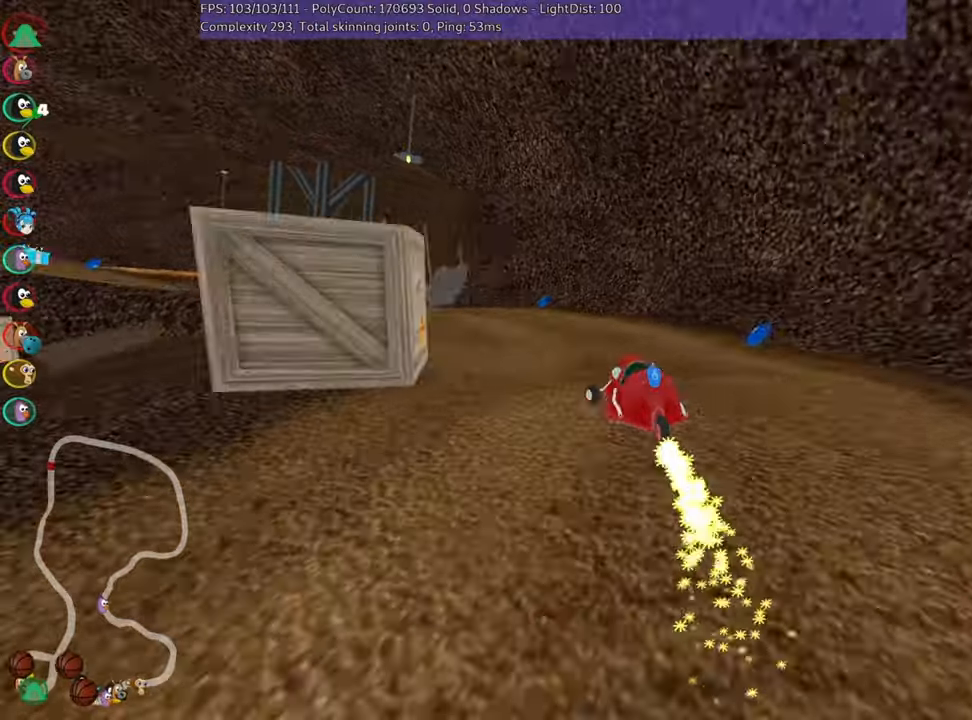
{"keys": ["left", "skid", "up"], "events": []}
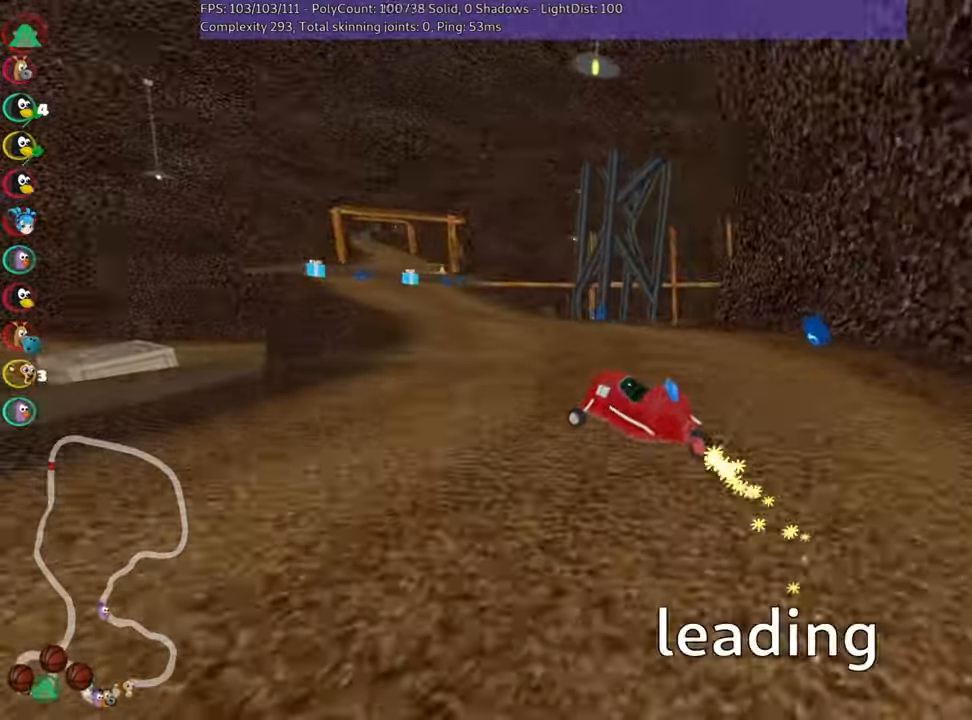
{"keys": ["up"], "events": [[317, "skid", "up"], [367, "left", "up"]]}
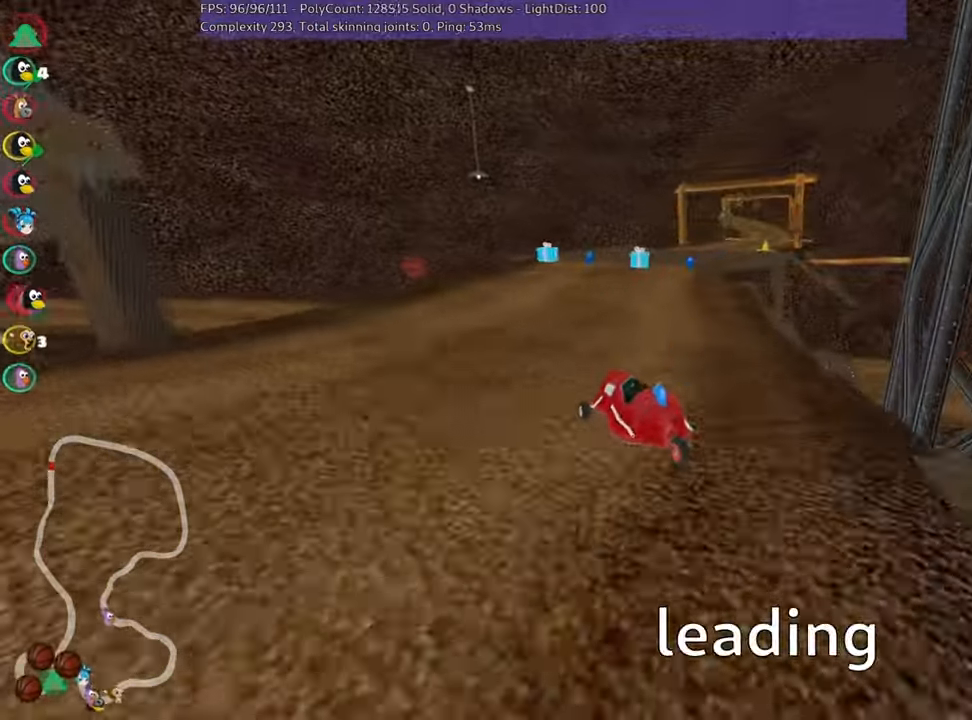
{"keys": ["right", "up"], "events": [[50, "right", "down"], [67, "nitro", "down"], [234, "right", "up"], [300, "nitro", "up"], [334, "right", "down"]]}